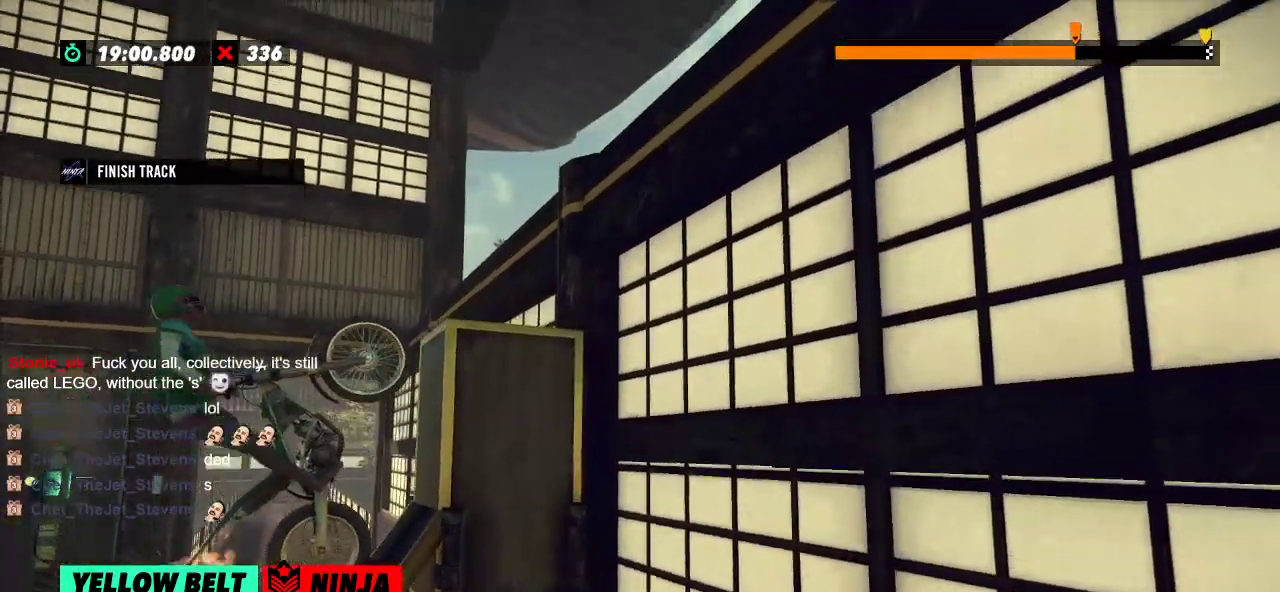
Gameplay with a controller (Xbox layout); each line is a JSON object with the inputs held at the frame after it. "events" lists button and stick changes between this image and that frame as [ms after this image, input, new state], when the widget could be followed in between. Not read: A B DPAD_DOWN DPAD_LEFT DPAD_RIGHT DPAD_UP L1 L3 R1 R3 SELECT START X Y right_stick.
{"buttons": ["R2"], "left_stick": "center", "events": [[484, "left_stick", "center"]]}
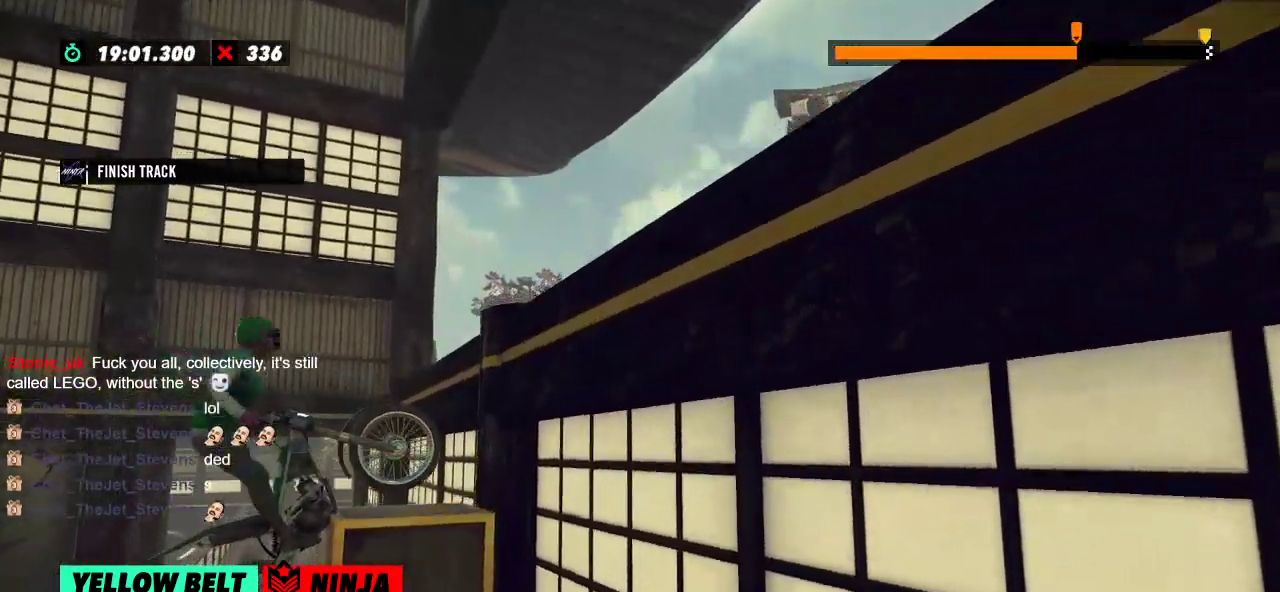
{"buttons": ["R2"], "left_stick": "left", "events": [[116, "L2", "down"], [116, "R2", "up"], [266, "L2", "up"], [450, "R2", "down"], [450, "left_stick", "left"]]}
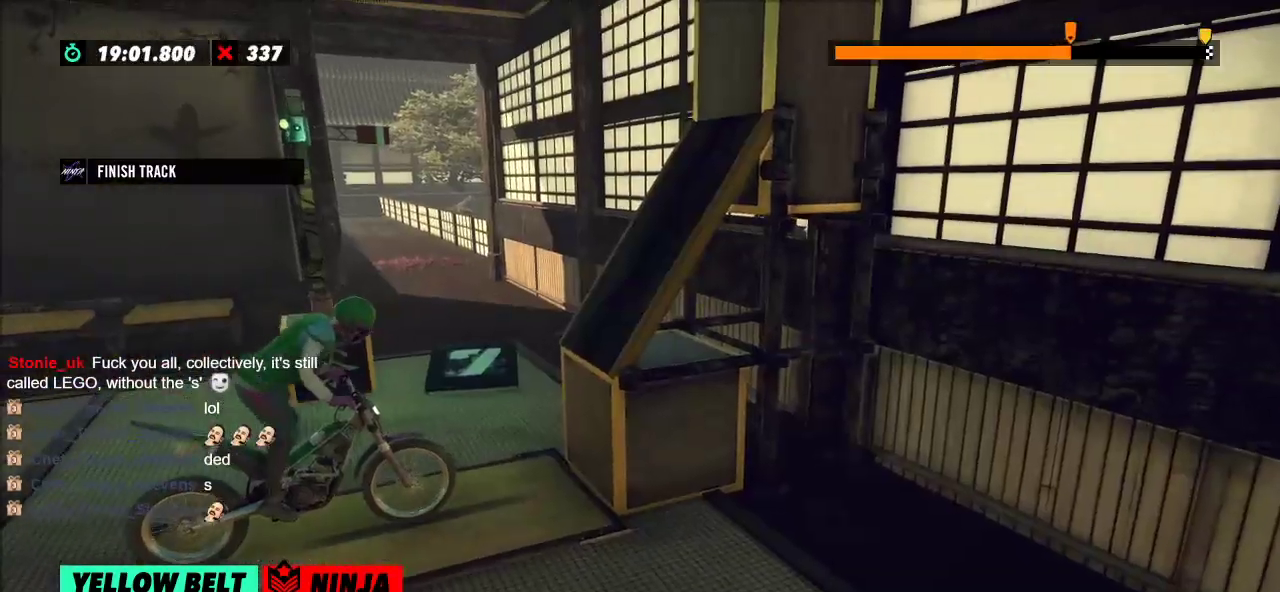
{"buttons": ["R2"], "left_stick": "left", "events": [[250, "left_stick", "right"], [417, "left_stick", "left"]]}
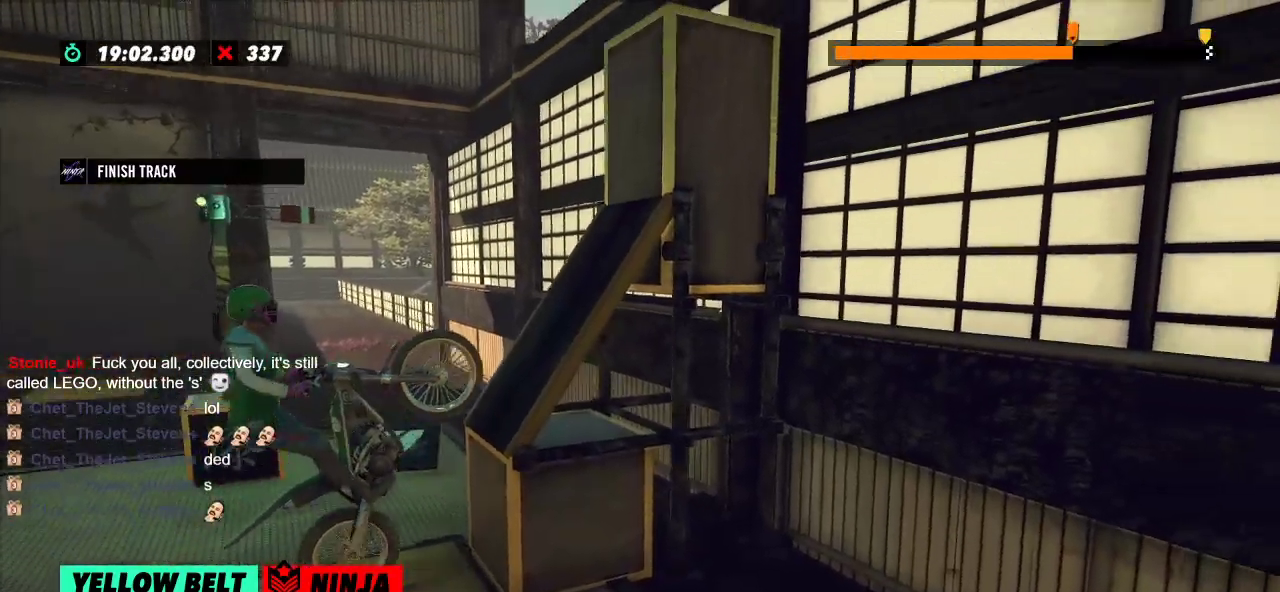
{"buttons": ["R2"], "left_stick": "right", "events": [[51, "left_stick", "center"], [468, "left_stick", "right"]]}
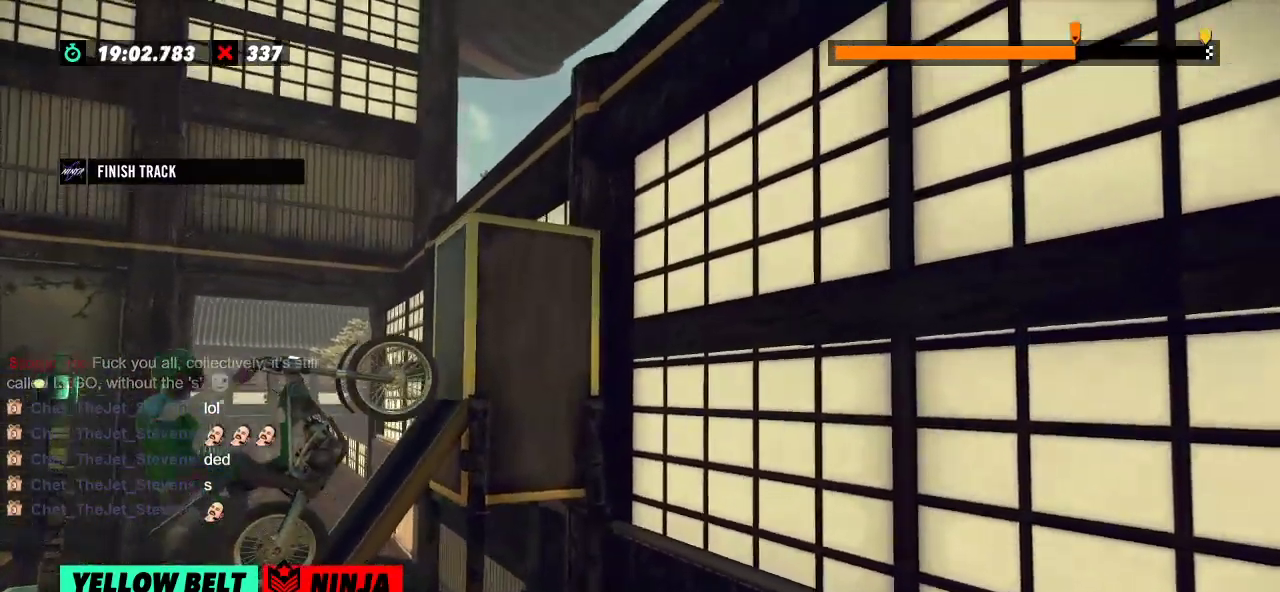
{"buttons": ["R2"], "left_stick": "right", "events": []}
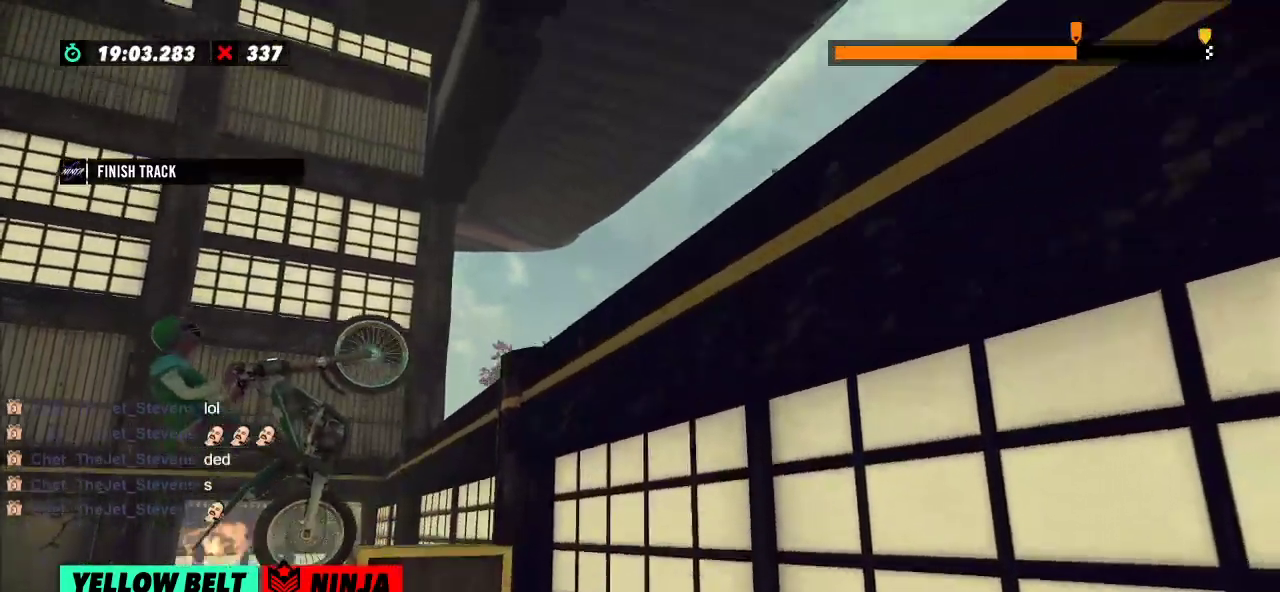
{"buttons": [], "left_stick": "center", "events": [[417, "left_stick", "center"], [500, "R2", "up"]]}
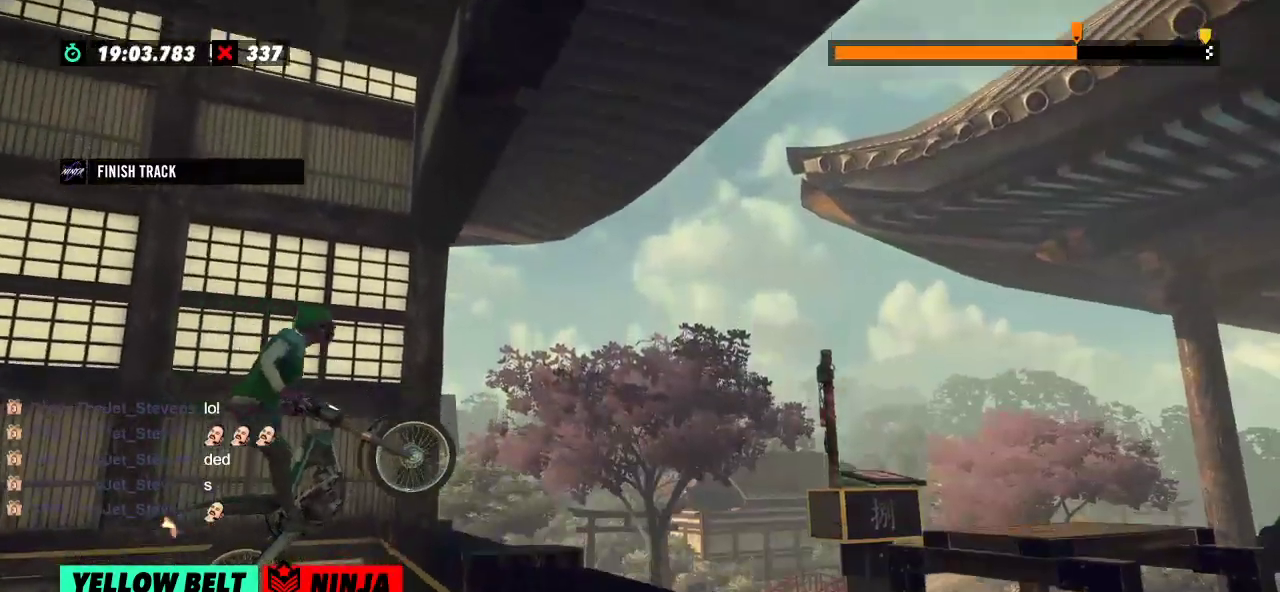
{"buttons": ["R2"], "left_stick": "left", "events": [[50, "L2", "down"], [201, "L2", "up"], [451, "left_stick", "left"], [484, "R2", "down"]]}
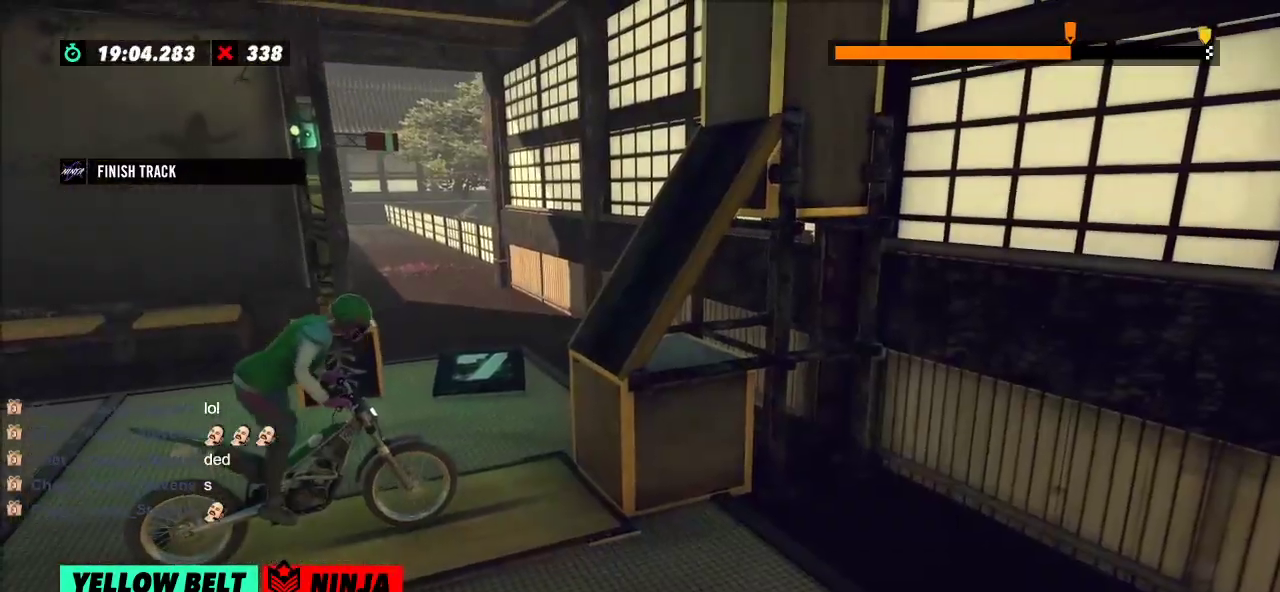
{"buttons": ["R2"], "left_stick": "left", "events": [[283, "left_stick", "right"], [417, "left_stick", "center"], [484, "left_stick", "left"]]}
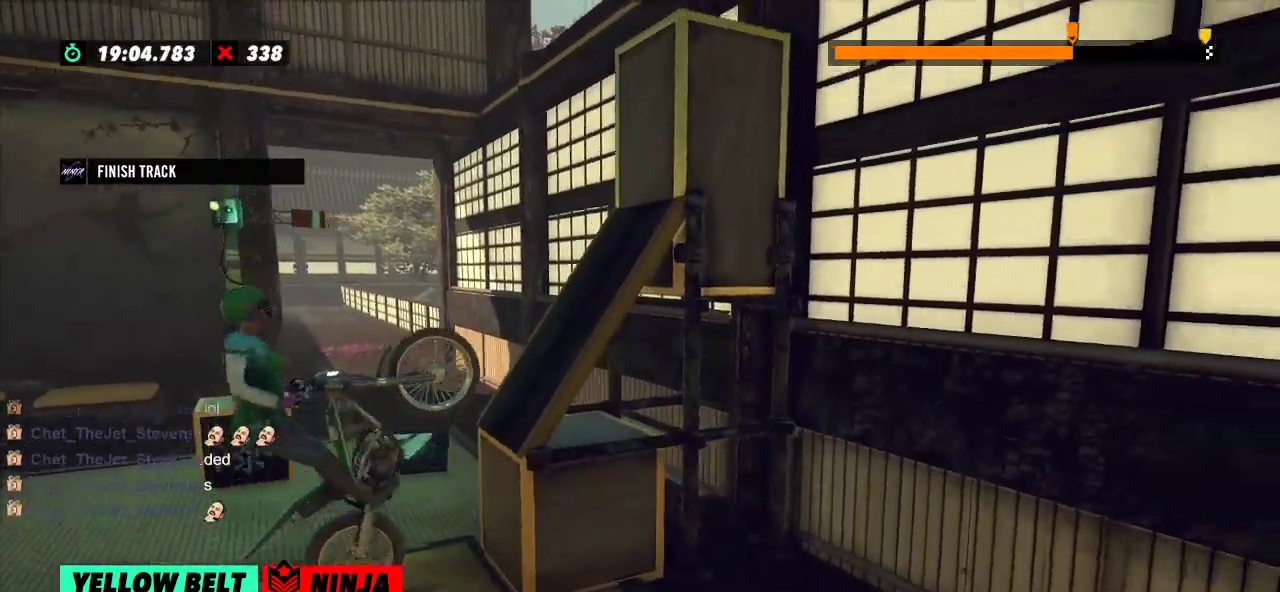
{"buttons": ["R2"], "left_stick": "right", "events": [[251, "left_stick", "center"], [467, "left_stick", "right"]]}
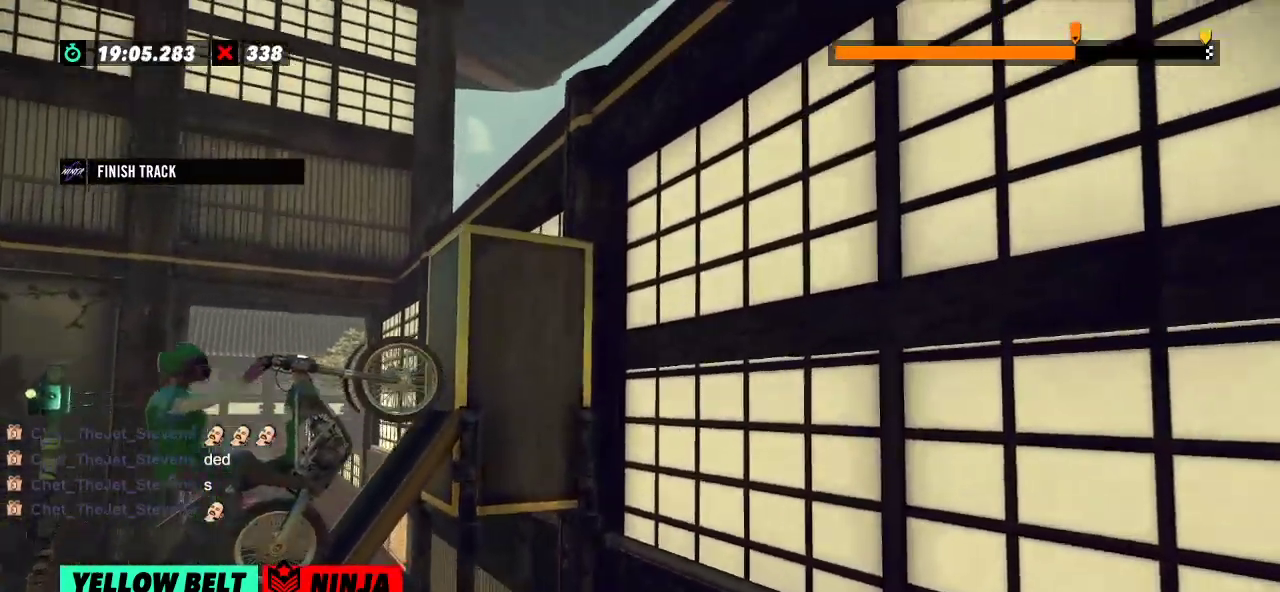
{"buttons": ["R2"], "left_stick": "right", "events": []}
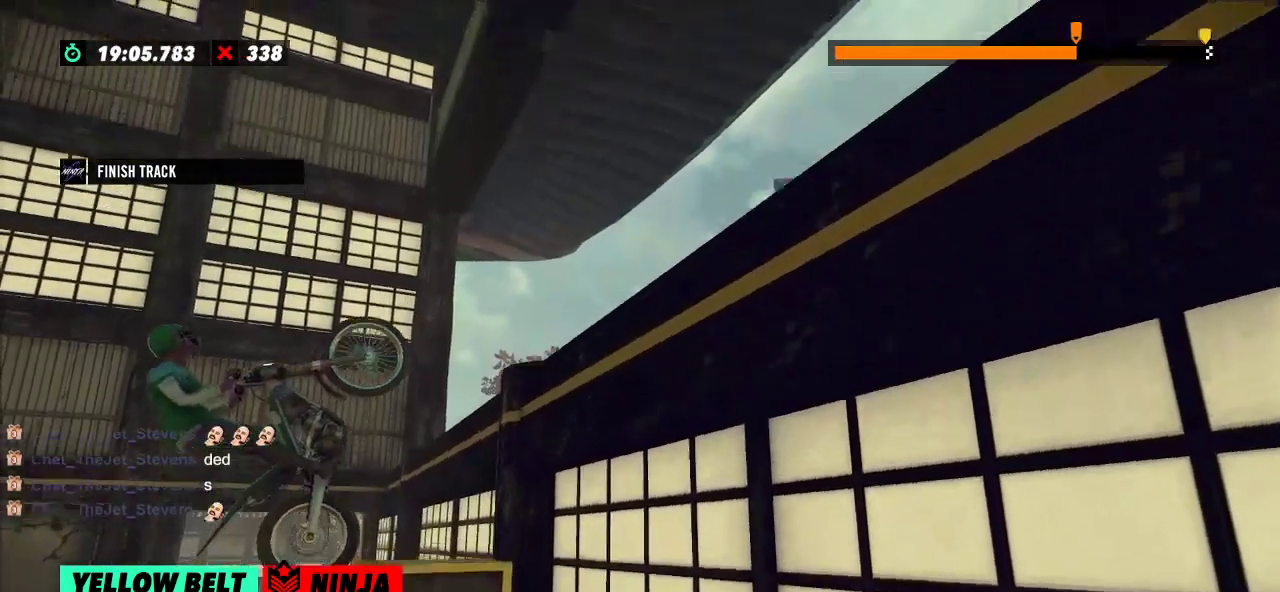
{"buttons": ["L2"], "left_stick": "center", "events": [[384, "R2", "up"], [384, "left_stick", "center"], [451, "L2", "down"]]}
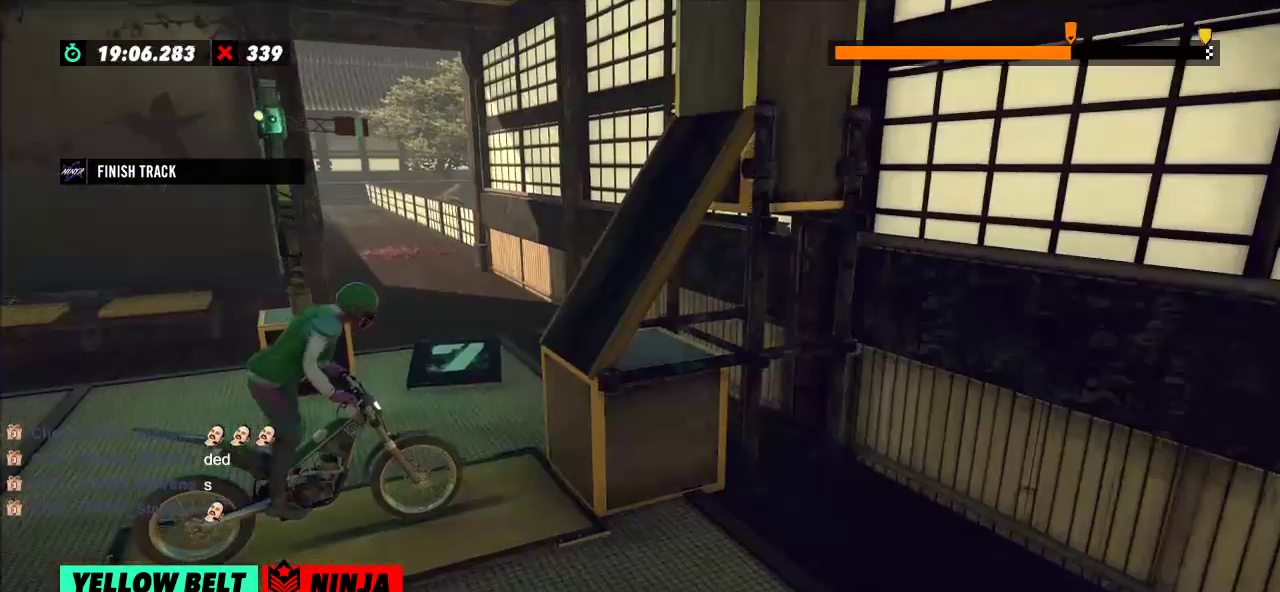
{"buttons": ["R2"], "left_stick": "center", "events": [[50, "L2", "up"], [467, "R2", "down"]]}
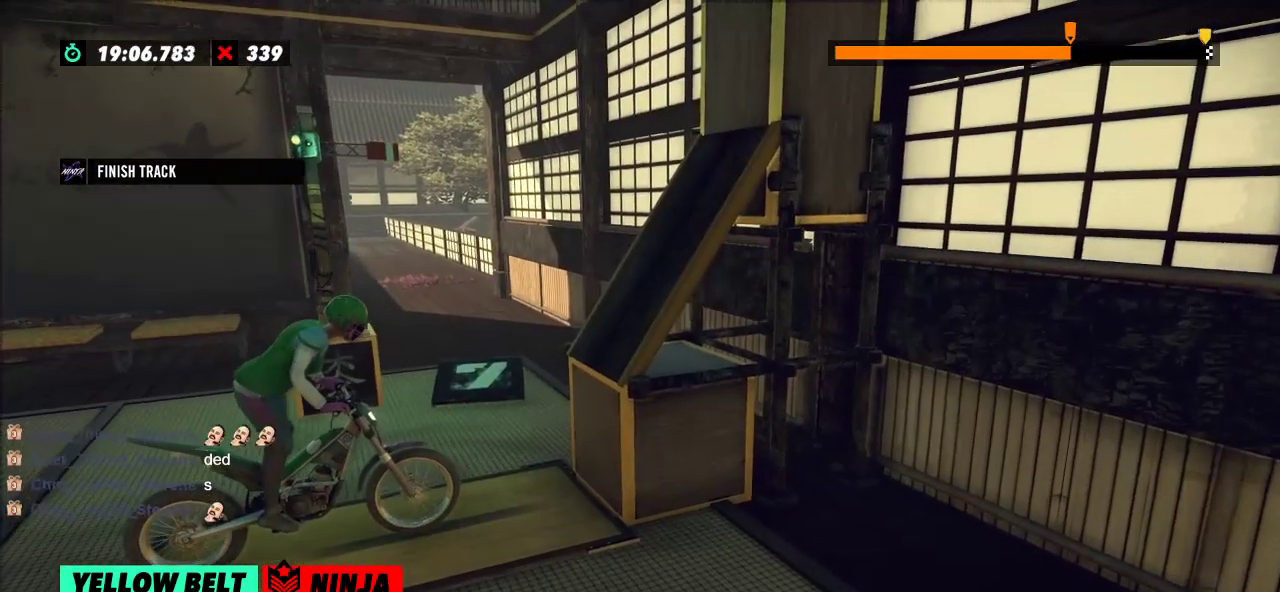
{"buttons": [], "left_stick": "center", "events": [[50, "R2", "up"], [351, "R2", "down"], [467, "R2", "up"]]}
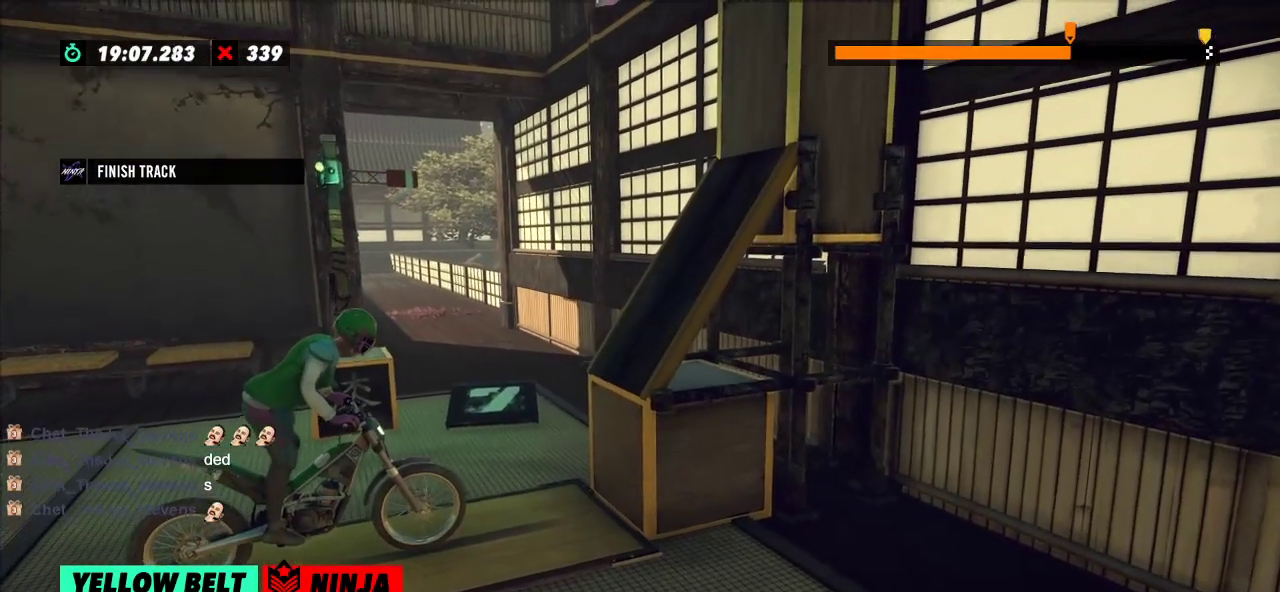
{"buttons": ["L2"], "left_stick": "center", "events": [[117, "R2", "down"], [267, "R2", "up"], [384, "L2", "down"]]}
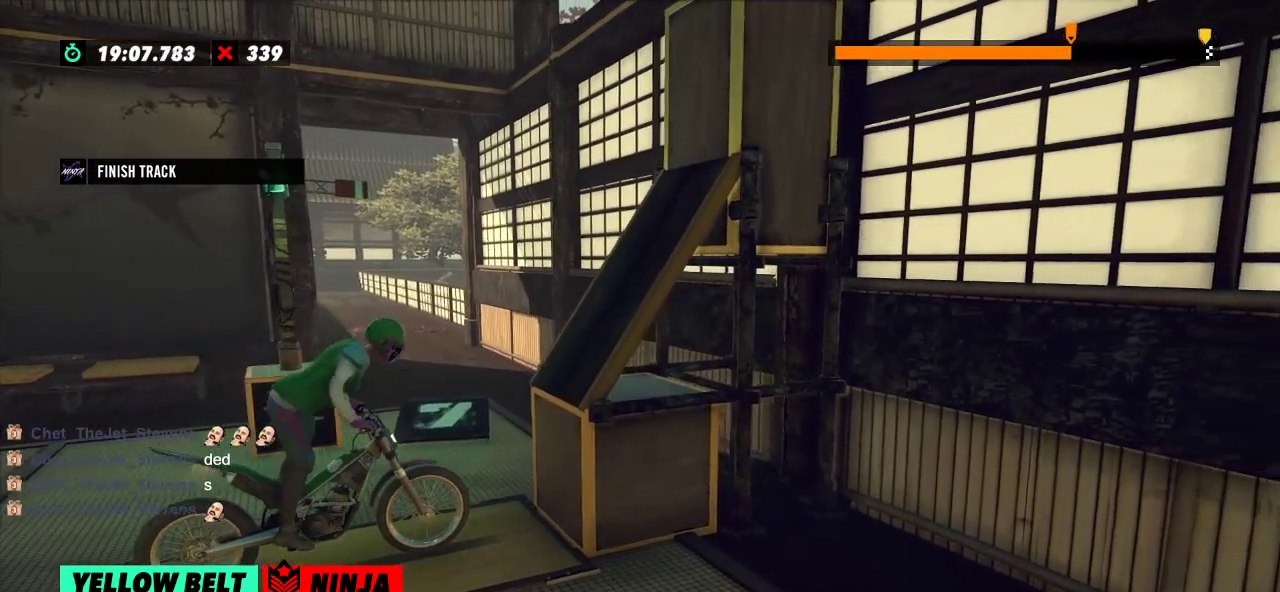
{"buttons": [], "left_stick": "left", "events": [[50, "L2", "up"], [301, "L2", "down"], [434, "L2", "up"], [484, "left_stick", "left"]]}
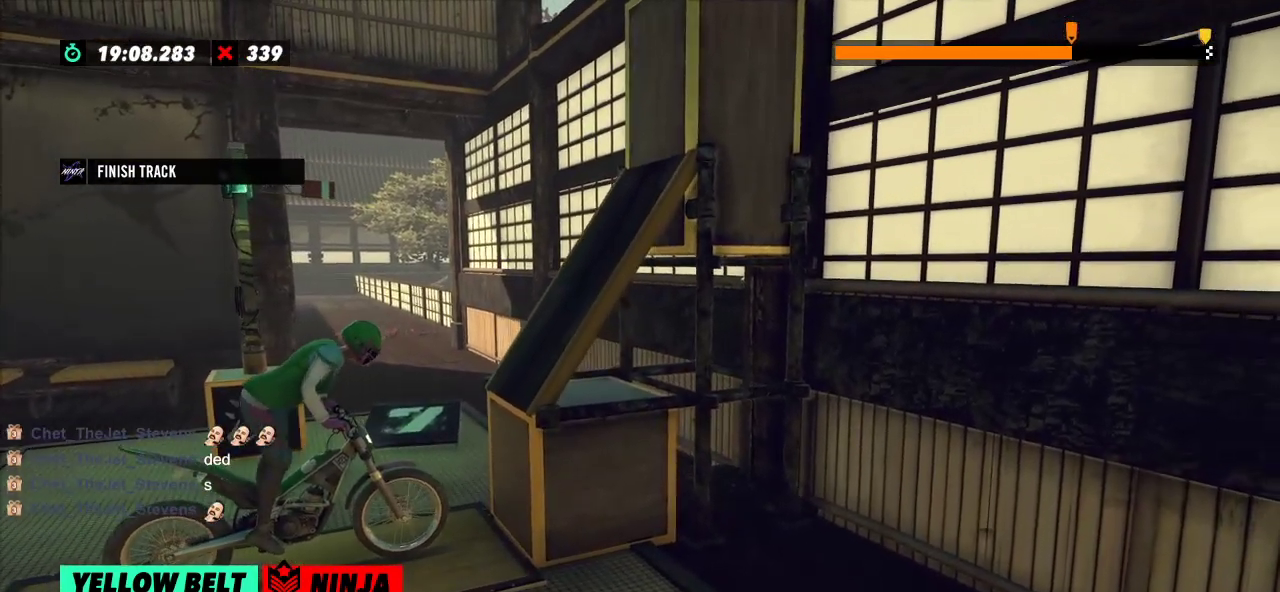
{"buttons": ["L2"], "left_stick": "center", "events": [[33, "left_stick", "center"], [450, "L2", "down"]]}
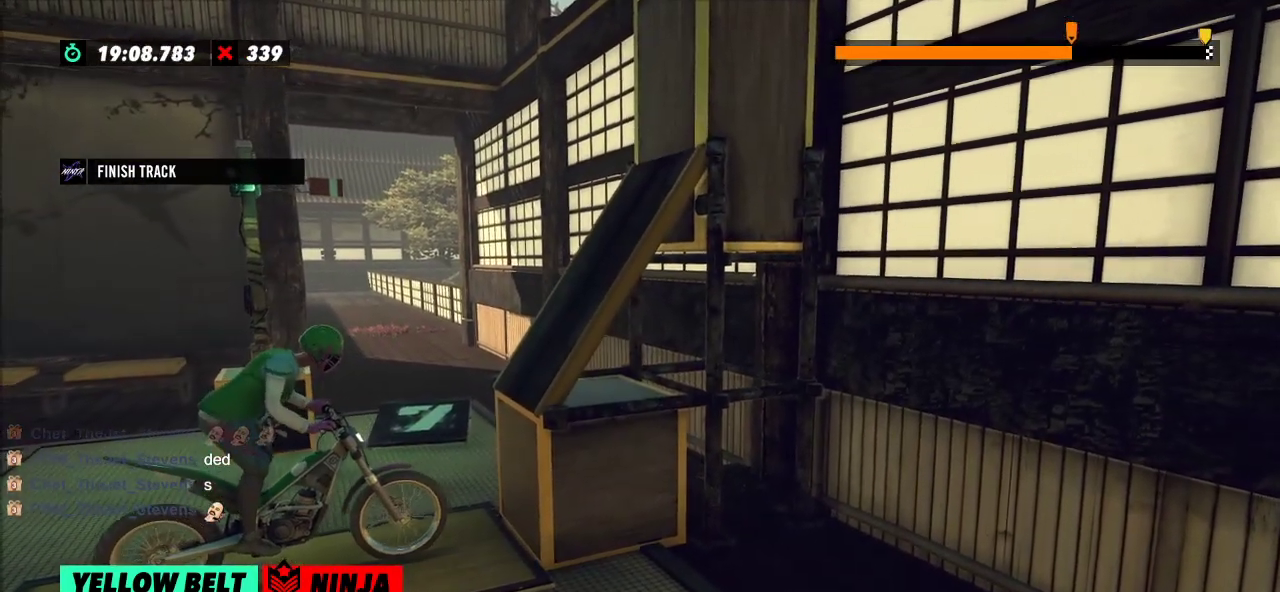
{"buttons": [], "left_stick": "center", "events": [[67, "L2", "up"]]}
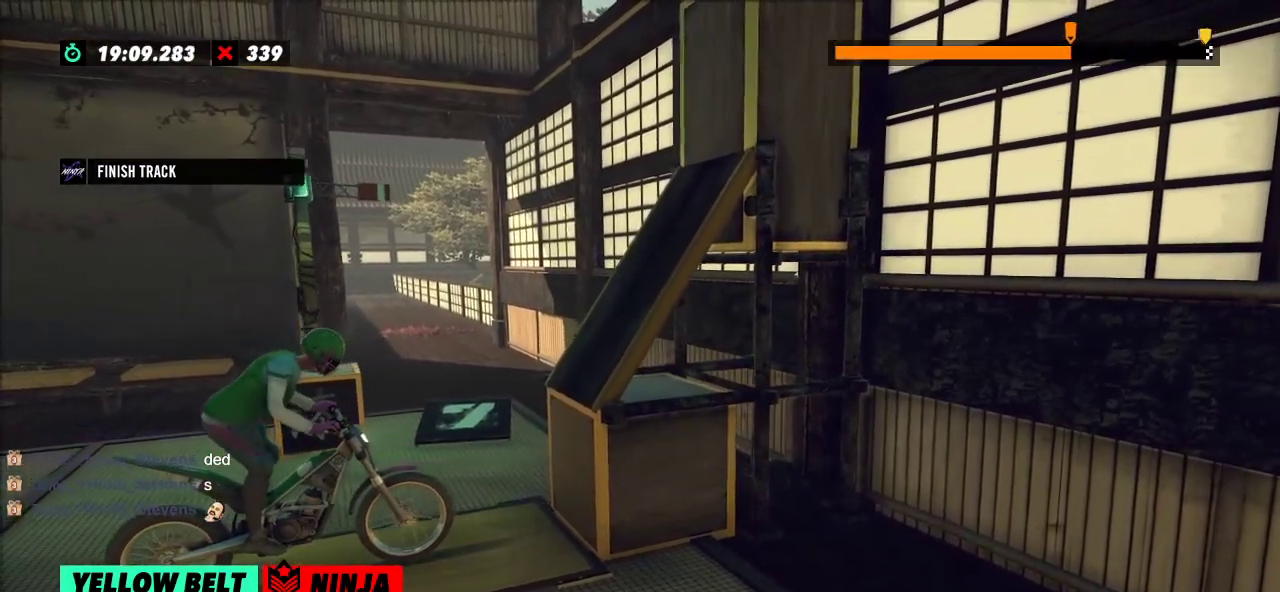
{"buttons": ["R2"], "left_stick": "left", "events": [[217, "left_stick", "left"], [267, "R2", "down"]]}
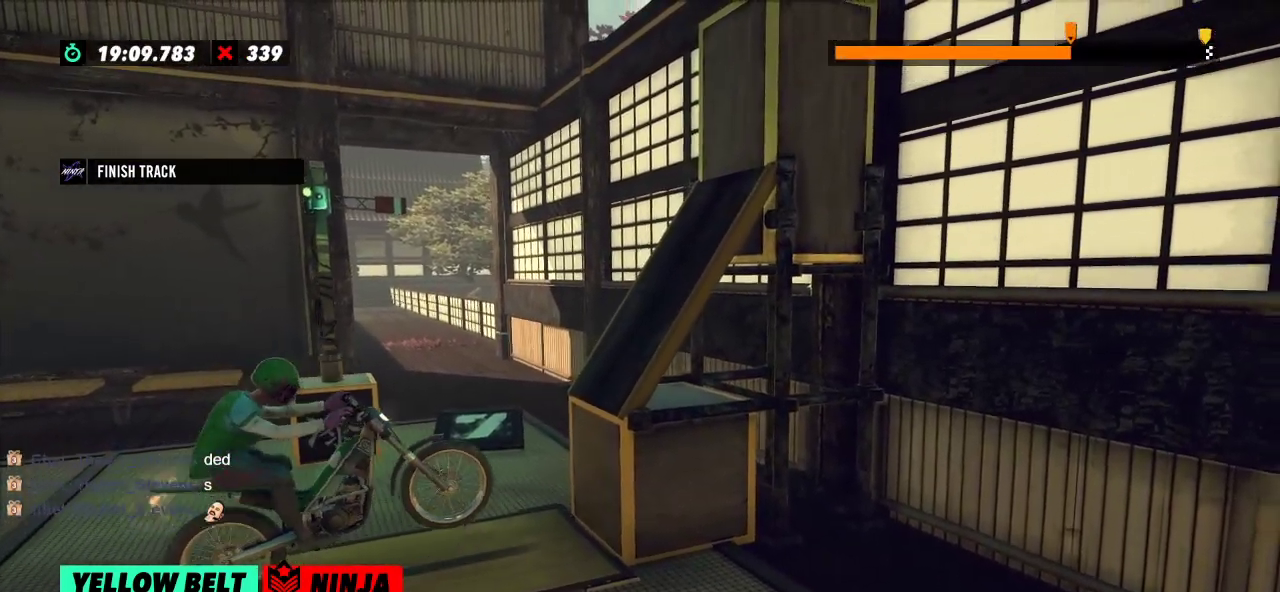
{"buttons": ["R2"], "left_stick": "center", "events": [[34, "left_stick", "right"], [201, "left_stick", "left"], [317, "left_stick", "center"]]}
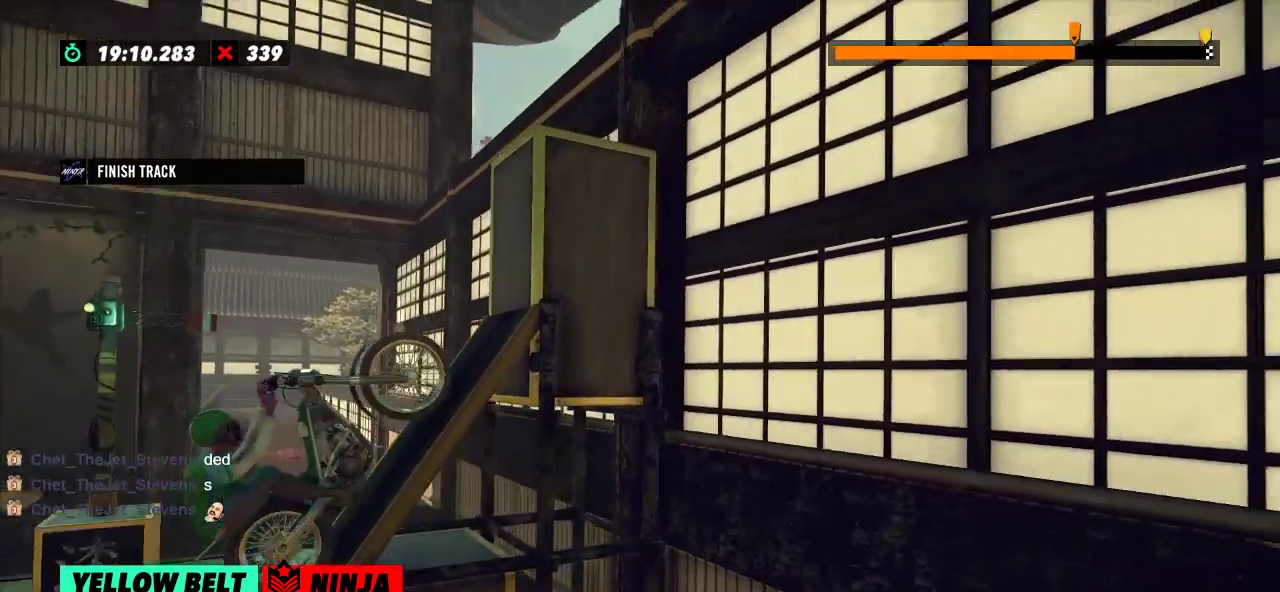
{"buttons": ["R2"], "left_stick": "right", "events": [[183, "left_stick", "right"]]}
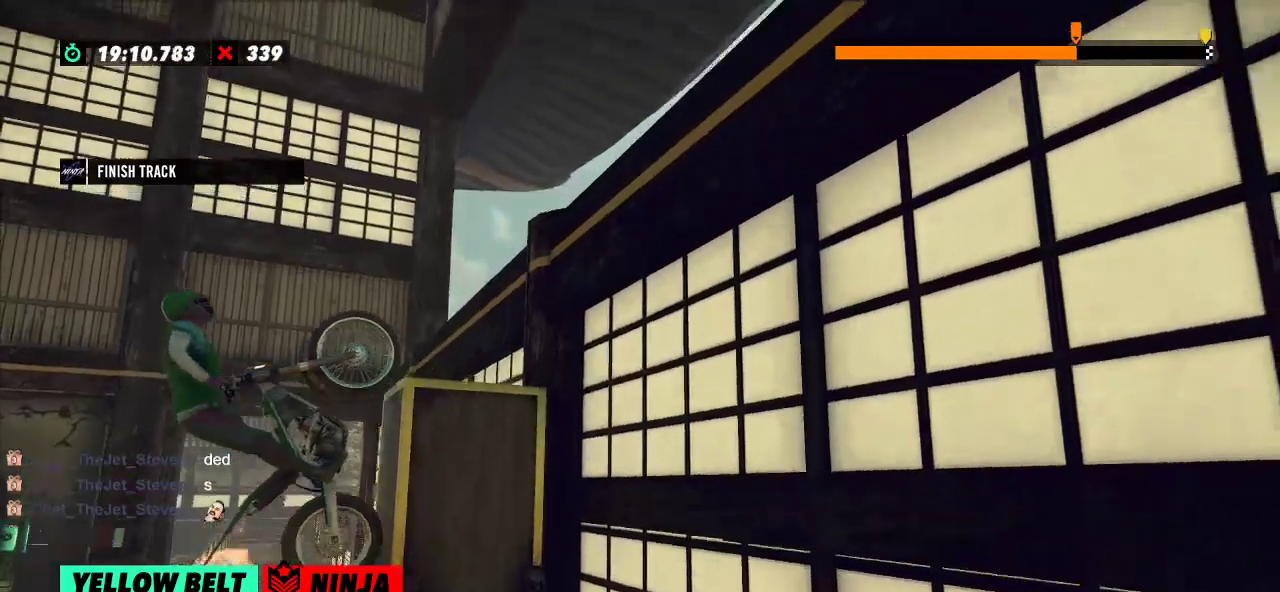
{"buttons": ["R2"], "left_stick": "right", "events": []}
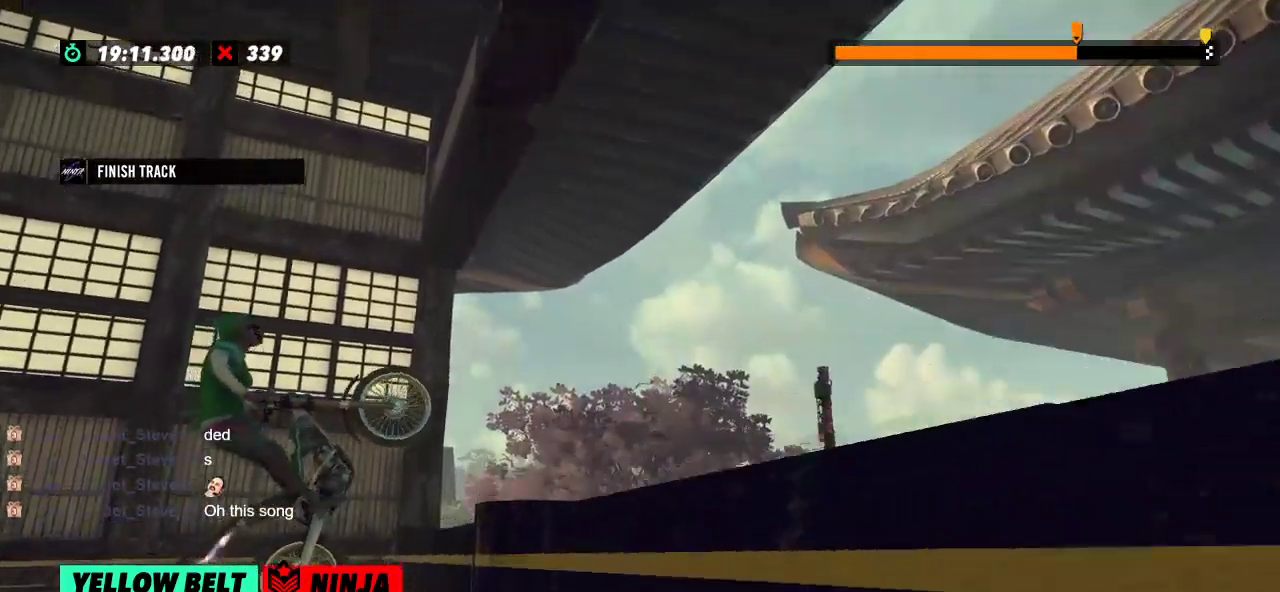
{"buttons": ["L2"], "left_stick": "right", "events": [[17, "left_stick", "center"], [217, "R2", "up"], [417, "left_stick", "right"], [467, "L2", "down"]]}
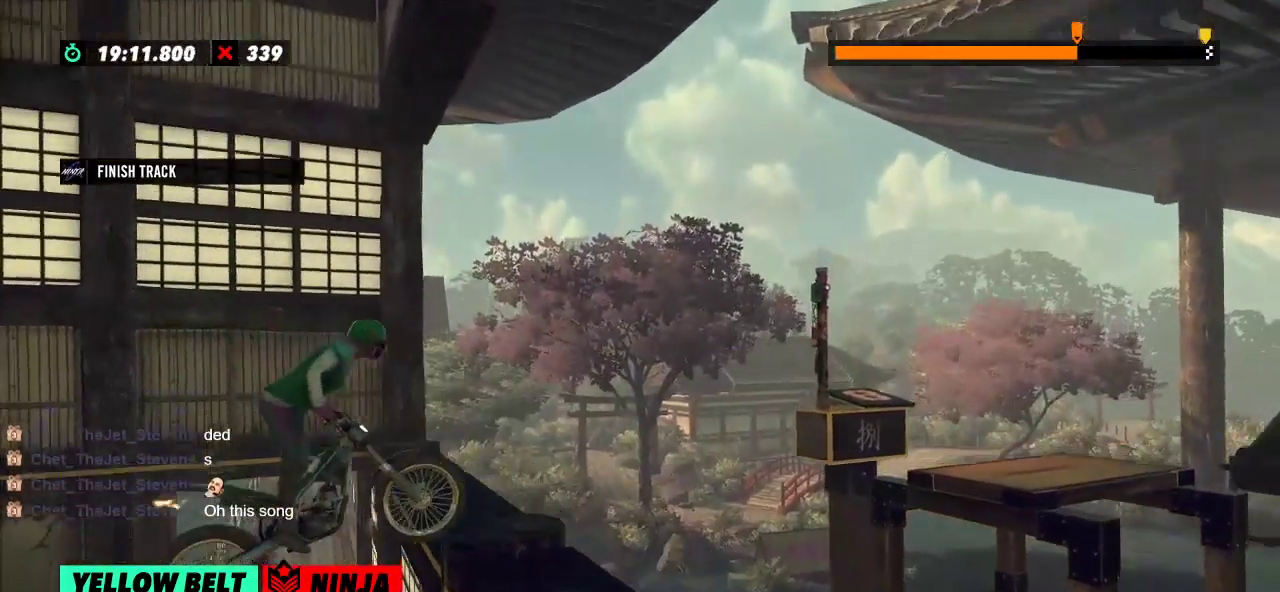
{"buttons": ["L2"], "left_stick": "right", "events": []}
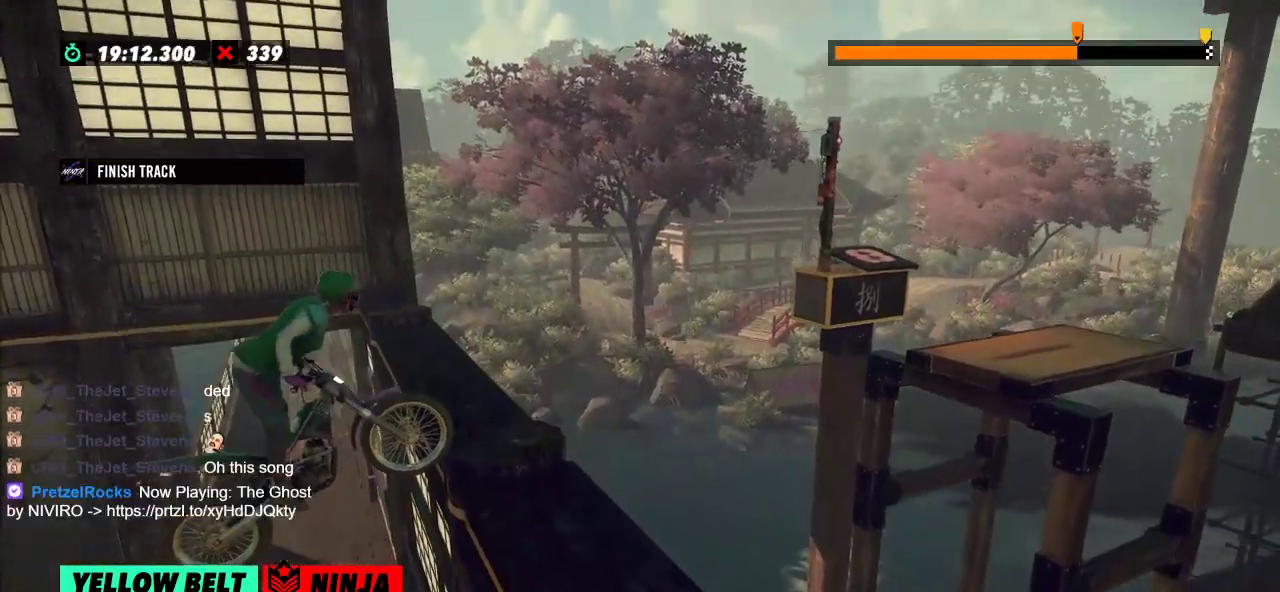
{"buttons": [], "left_stick": "right", "events": [[117, "L2", "up"]]}
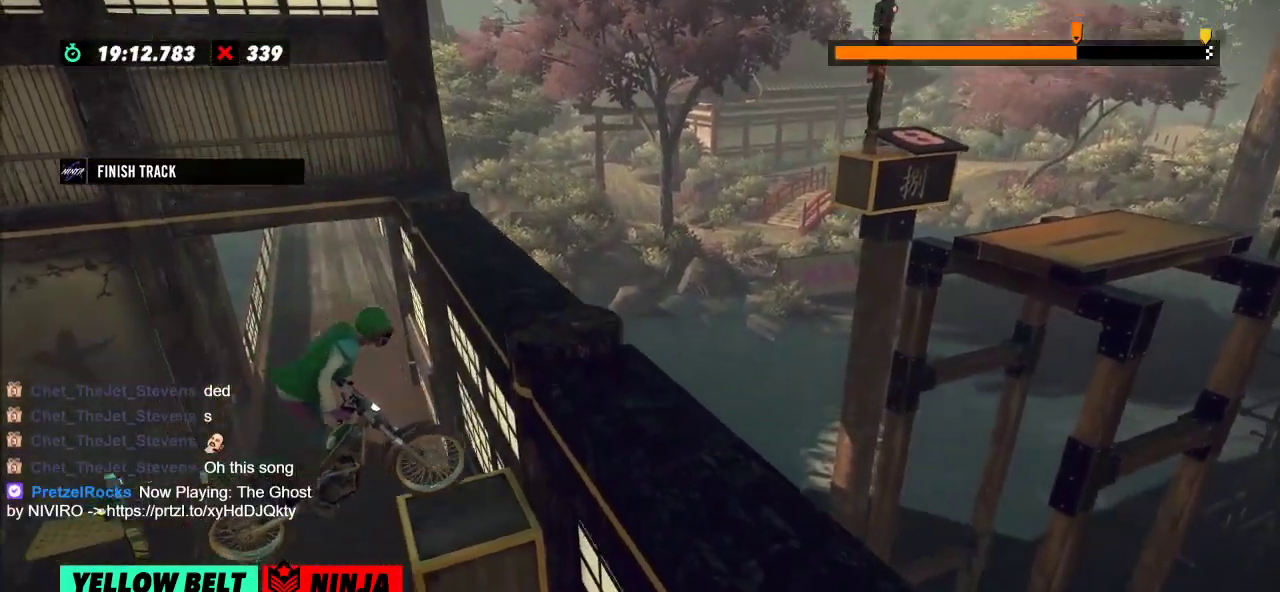
{"buttons": [], "left_stick": "right", "events": []}
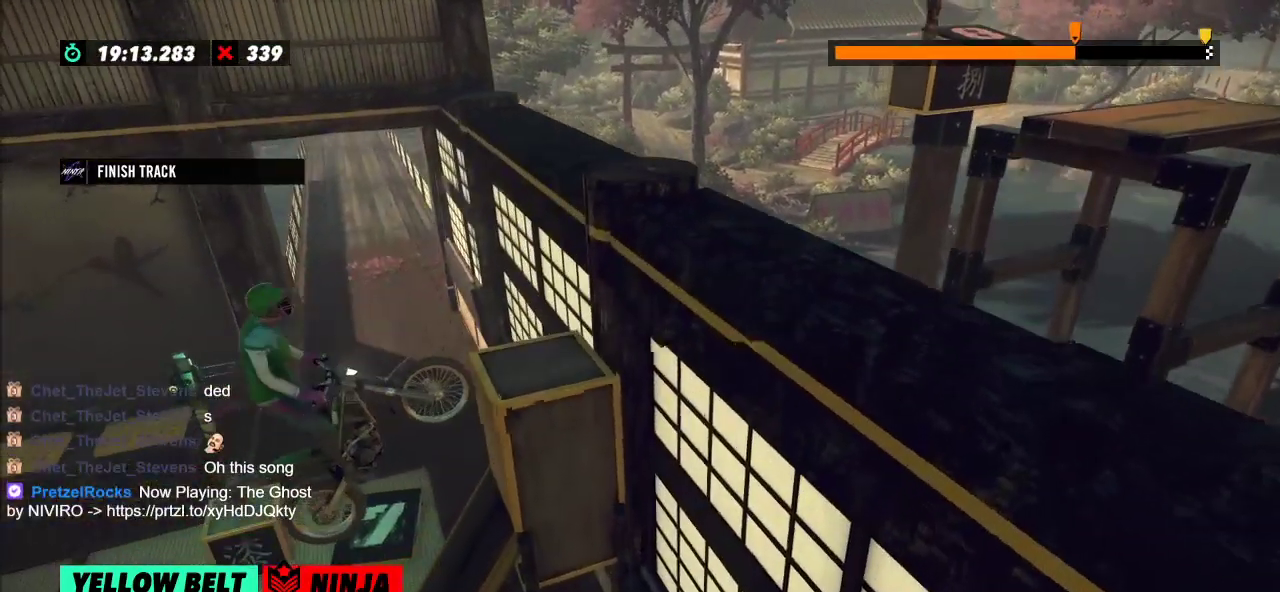
{"buttons": [], "left_stick": "right", "events": [[217, "left_stick", "center"], [384, "left_stick", "right"]]}
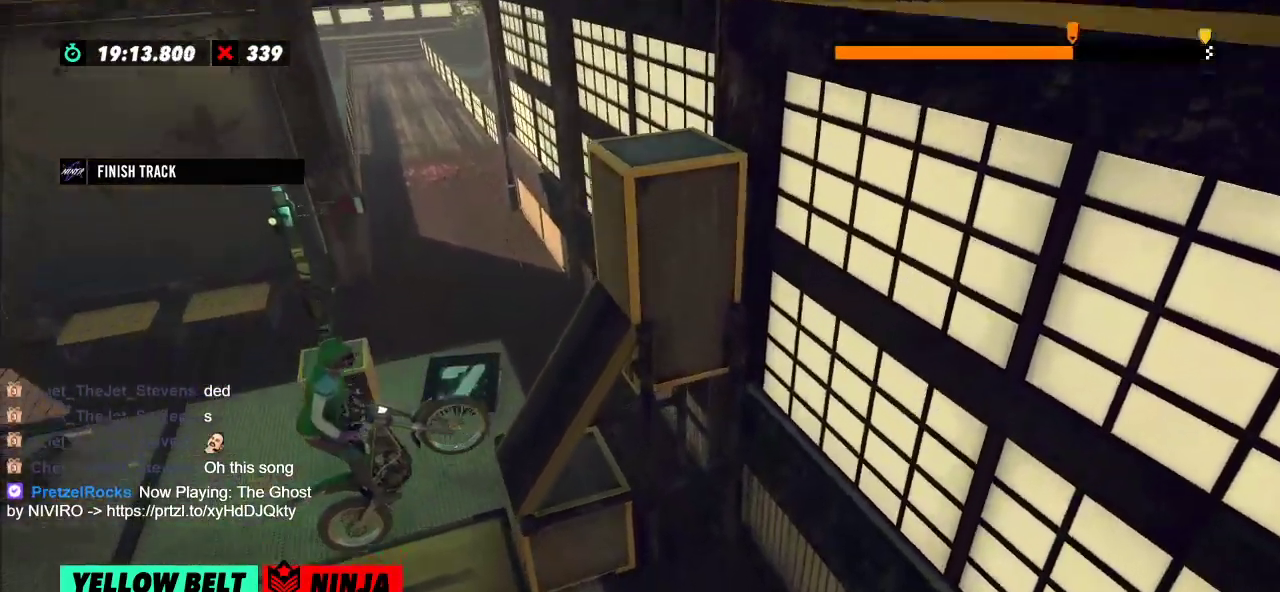
{"buttons": [], "left_stick": "center", "events": [[67, "left_stick", "left"], [217, "left_stick", "center"], [234, "R2", "down"], [384, "R2", "up"]]}
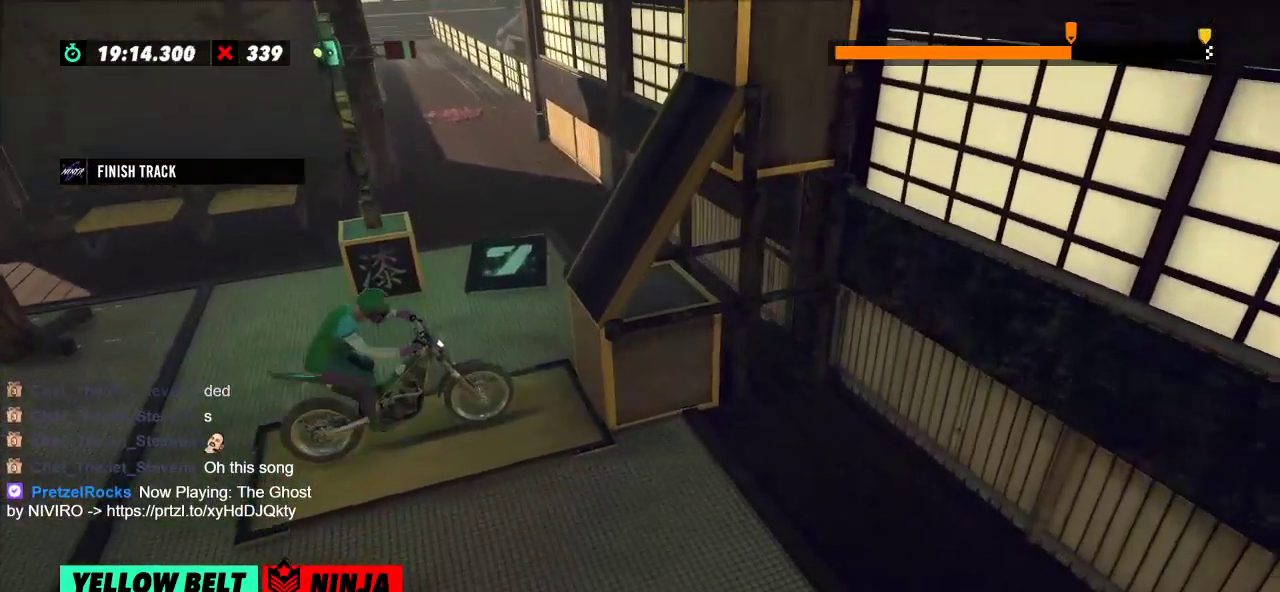
{"buttons": [], "left_stick": "center", "events": []}
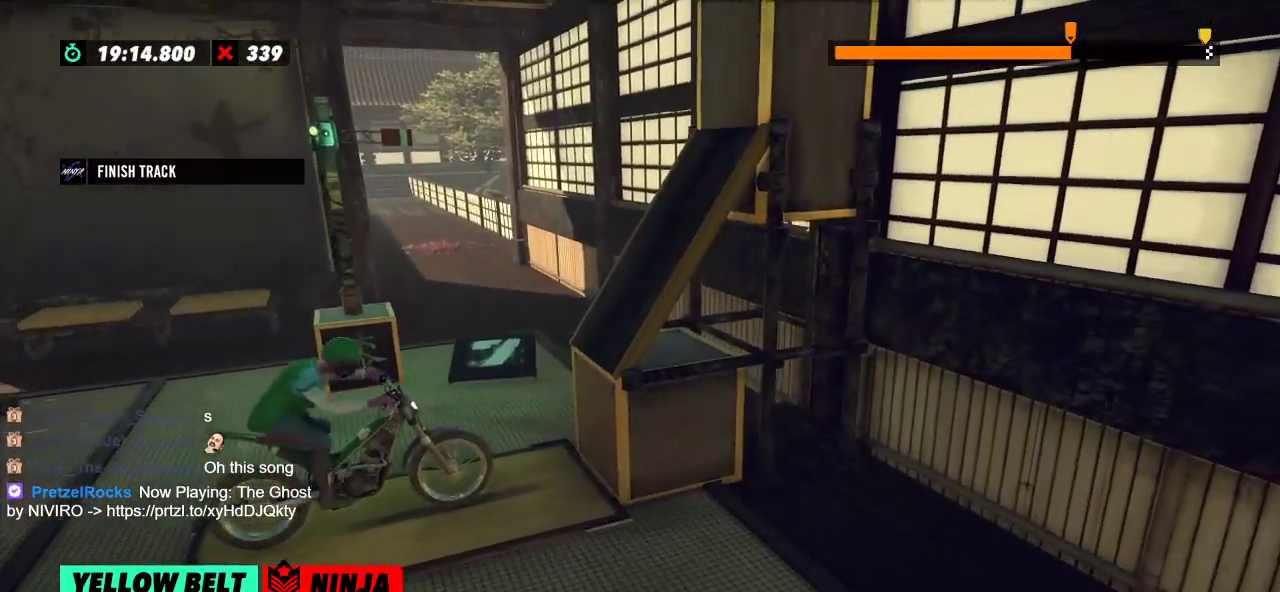
{"buttons": [], "left_stick": "center", "events": []}